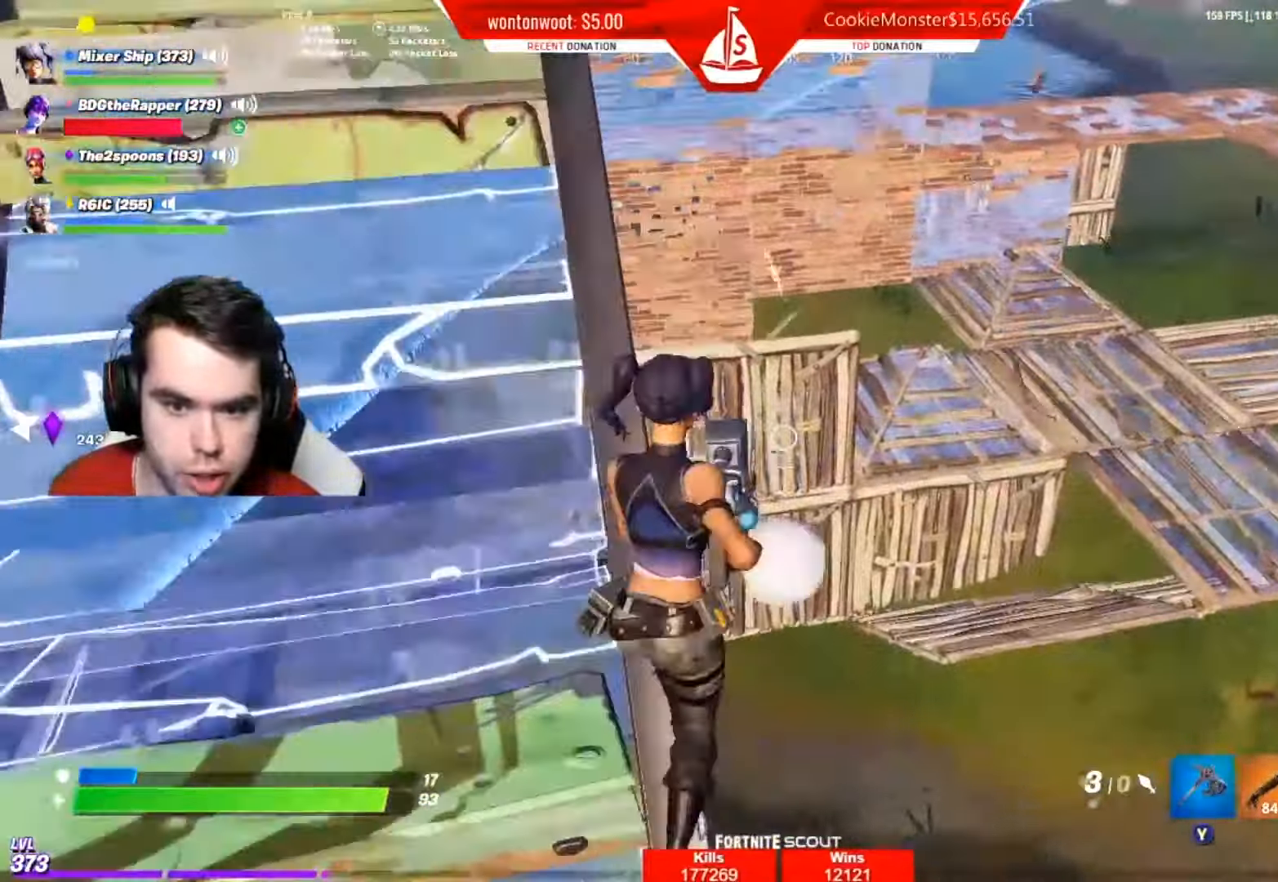
Gameplay with a controller (Xbox layout); each line is a JSON object with the inputs held at the frame after it. "events" lists button and stick changes between this image and that frame as [ms after this image, input, new state], when the widget could be followed in between.
{"buttons": [], "left_stick": "up-left", "right_stick": "center", "events": [[100, "left_stick", "down-left"], [300, "right_stick", "down"], [350, "left_stick", "up-left"], [417, "right_stick", "center"]]}
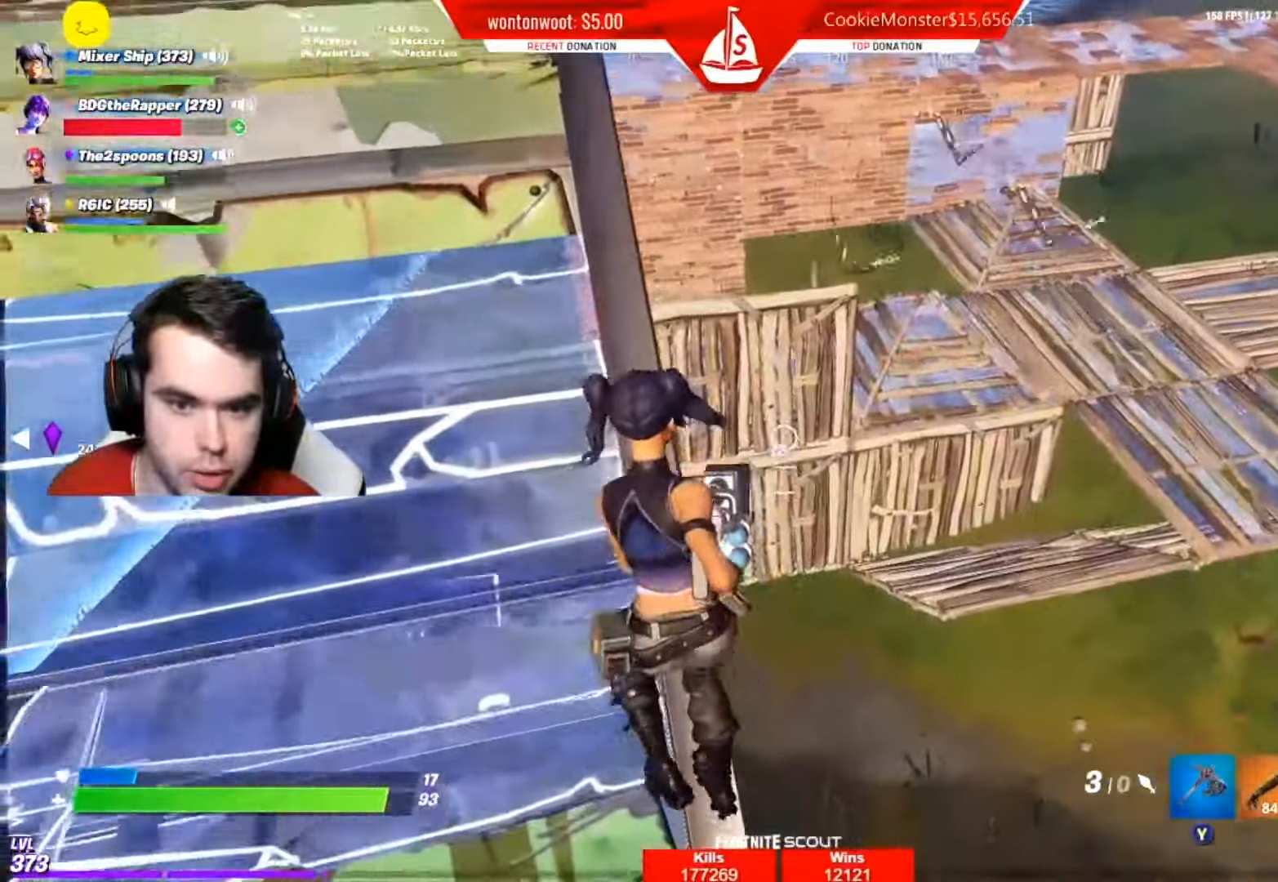
{"buttons": [], "left_stick": "up-left", "right_stick": "down", "events": [[67, "A", "down"], [84, "right_stick", "left"], [184, "A", "up"], [184, "right_stick", "center"], [334, "right_stick", "down"]]}
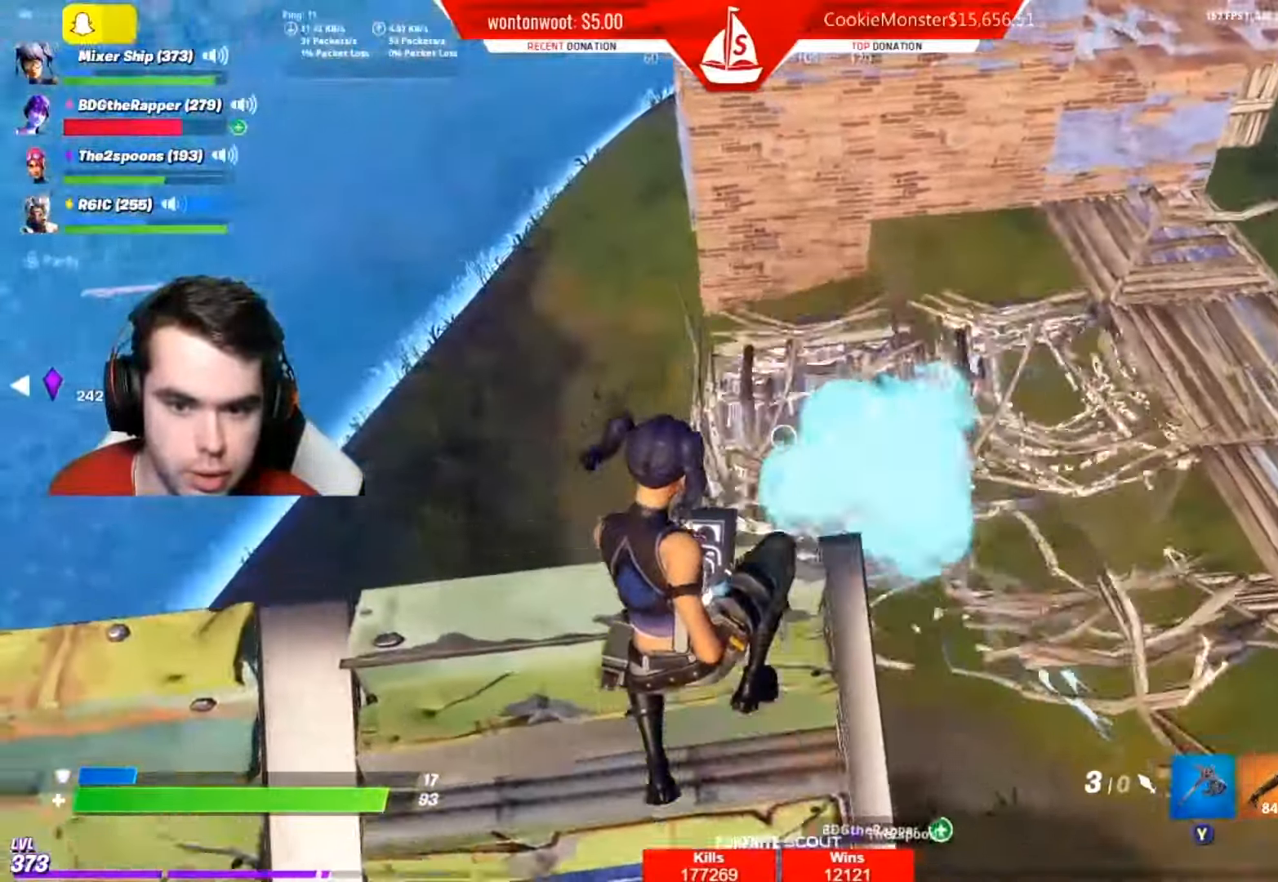
{"buttons": [], "left_stick": "down-right", "right_stick": "center", "events": [[33, "right_stick", "center"], [167, "R2", "down"], [183, "left_stick", "down"], [267, "R2", "up"], [367, "R2", "down"], [467, "left_stick", "down-right"], [484, "R2", "up"]]}
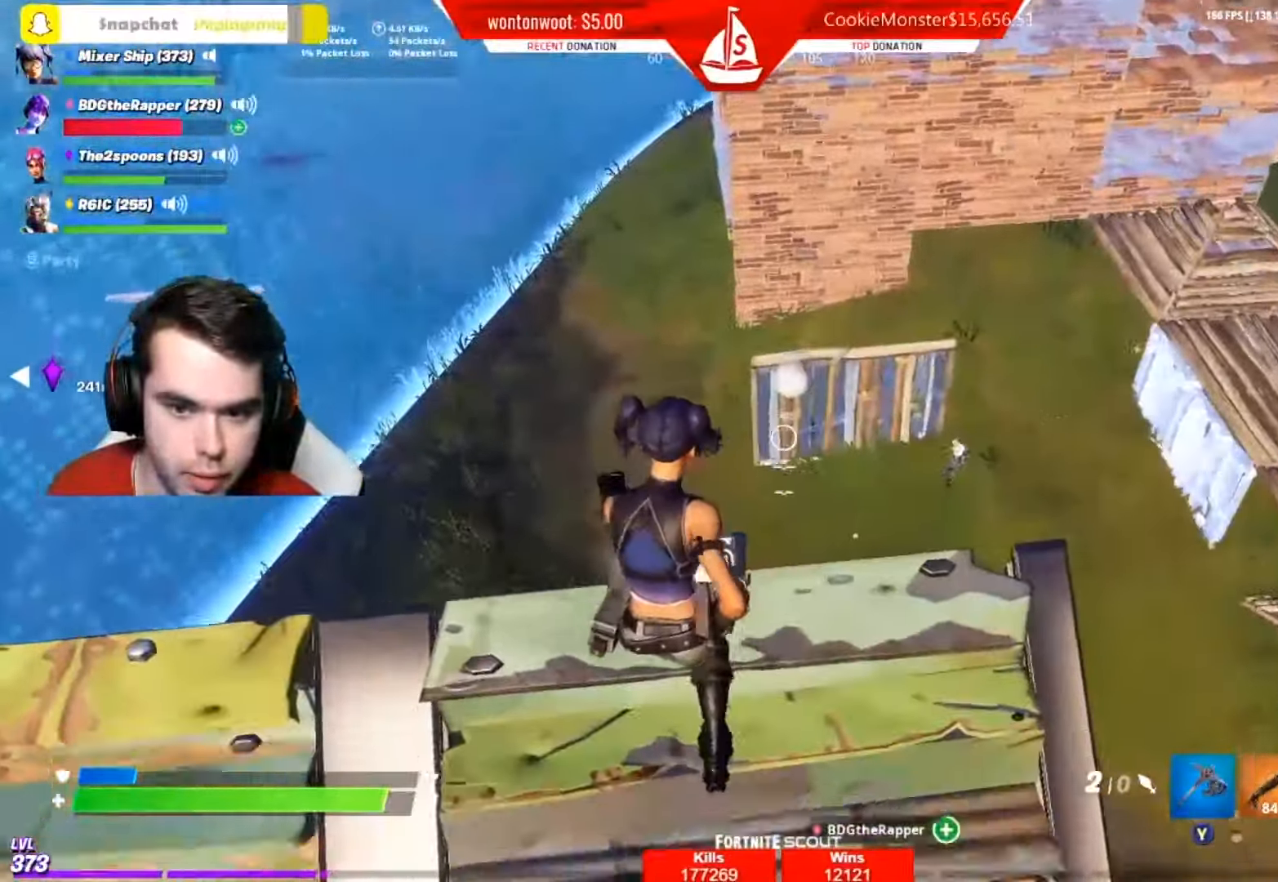
{"buttons": ["R2"], "left_stick": "up-left", "right_stick": "up", "events": [[17, "right_stick", "right"], [117, "right_stick", "center"], [234, "R2", "down"], [317, "A", "down"], [334, "R2", "up"], [367, "left_stick", "up"], [417, "A", "up"], [417, "right_stick", "up"], [434, "R2", "down"], [451, "left_stick", "up-left"]]}
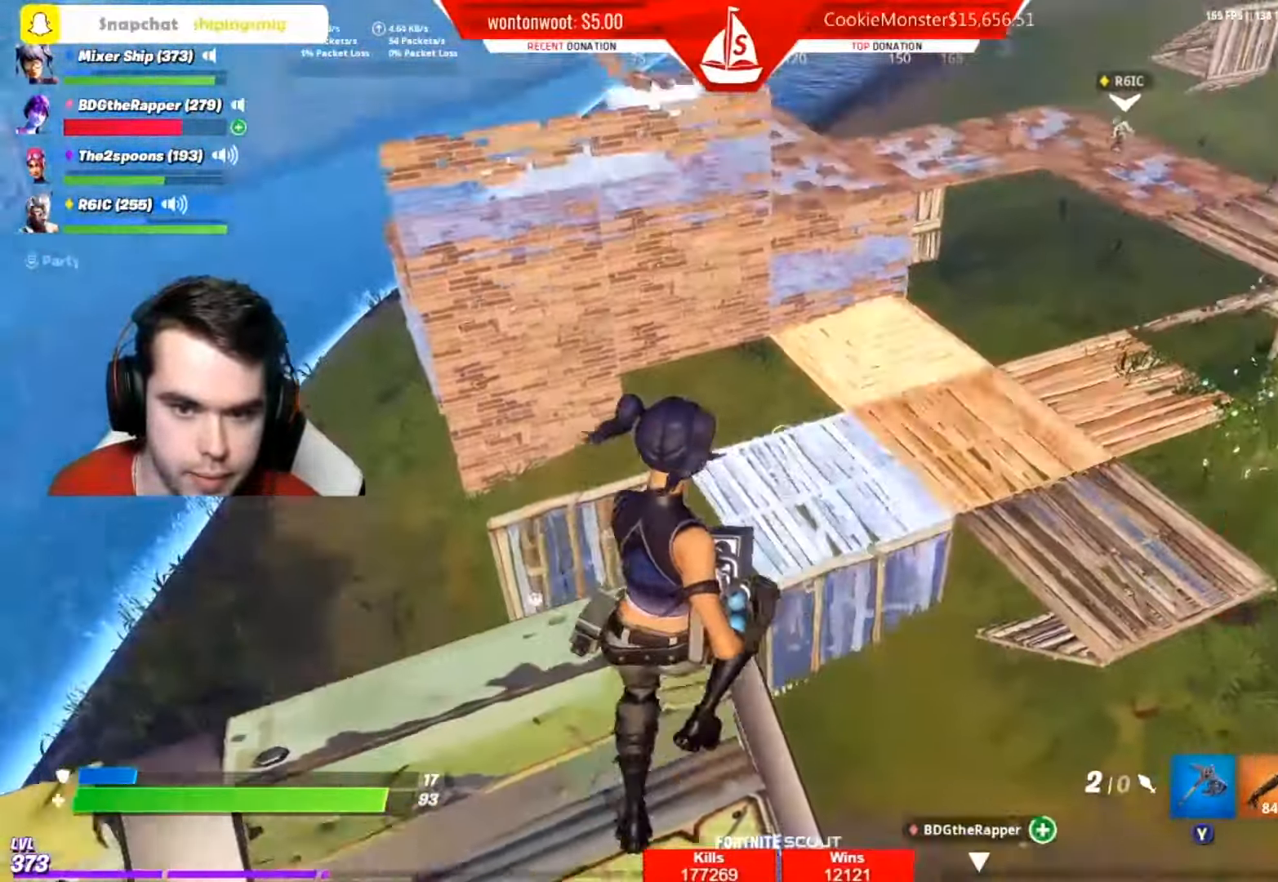
{"buttons": [], "left_stick": "down-right", "right_stick": "center", "events": [[16, "R2", "up"], [16, "right_stick", "center"], [50, "left_stick", "left"], [267, "right_stick", "left"], [333, "R2", "down"], [350, "right_stick", "up"], [367, "left_stick", "up"], [417, "right_stick", "center"], [434, "R2", "up"], [434, "left_stick", "right"], [500, "left_stick", "down-right"]]}
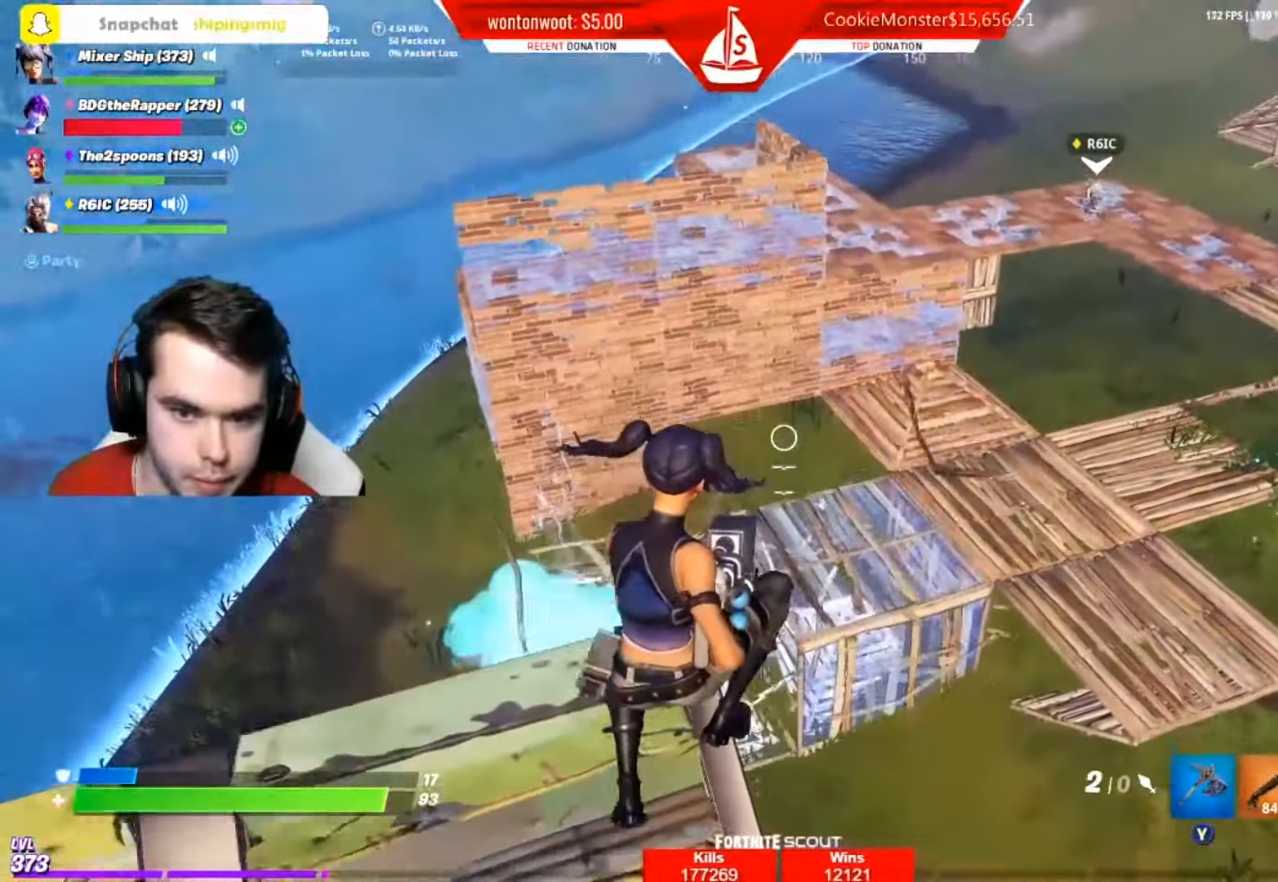
{"buttons": ["A"], "left_stick": "up-right", "right_stick": "center", "events": [[17, "R2", "down"], [17, "right_stick", "up"], [67, "right_stick", "center"], [134, "R2", "up"], [200, "left_stick", "down-left"], [451, "left_stick", "up-left"], [501, "A", "down"], [501, "left_stick", "up-right"]]}
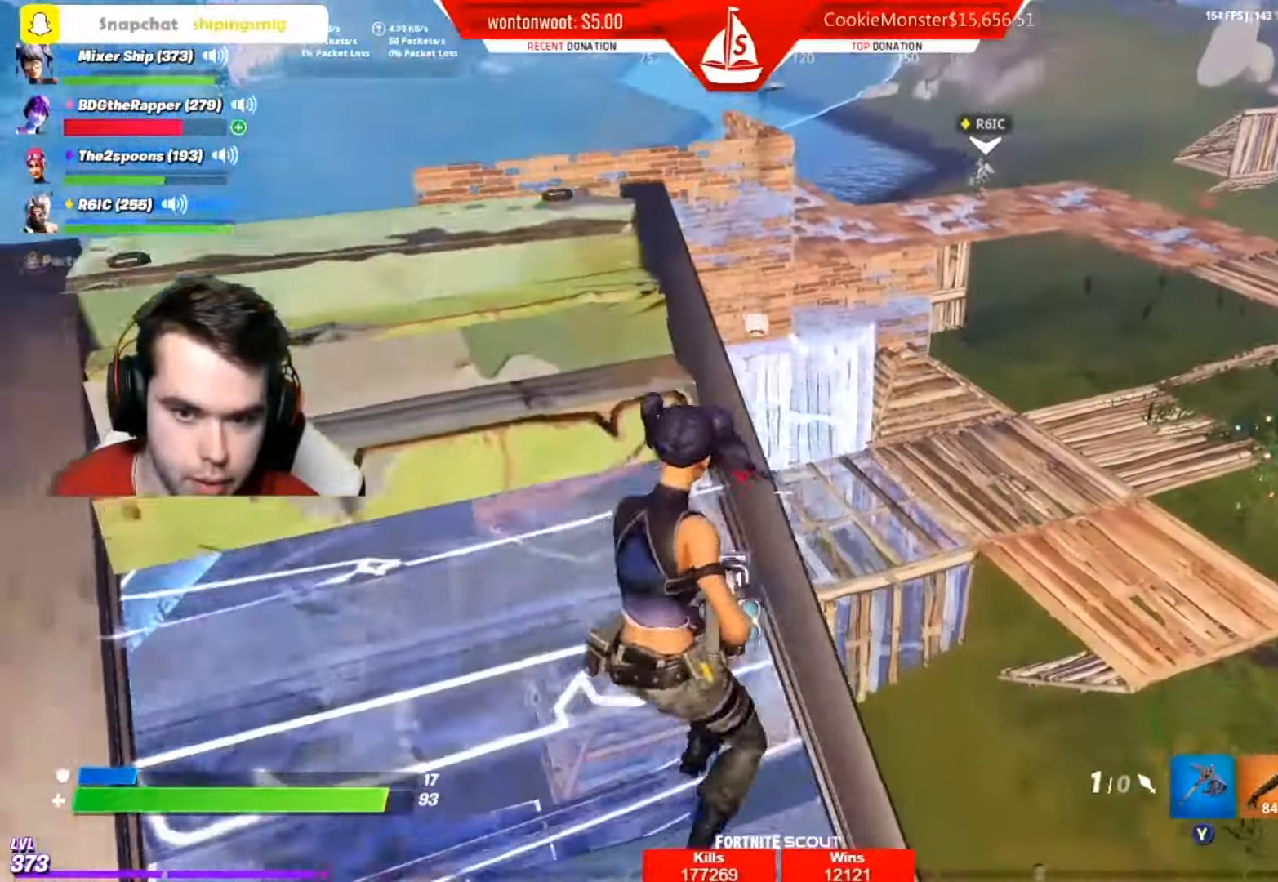
{"buttons": ["R2"], "left_stick": "down", "right_stick": "center", "events": [[117, "A", "up"], [250, "R2", "down"], [300, "left_stick", "up"], [367, "R2", "up"], [417, "left_stick", "right"], [450, "R2", "down"], [500, "left_stick", "down"]]}
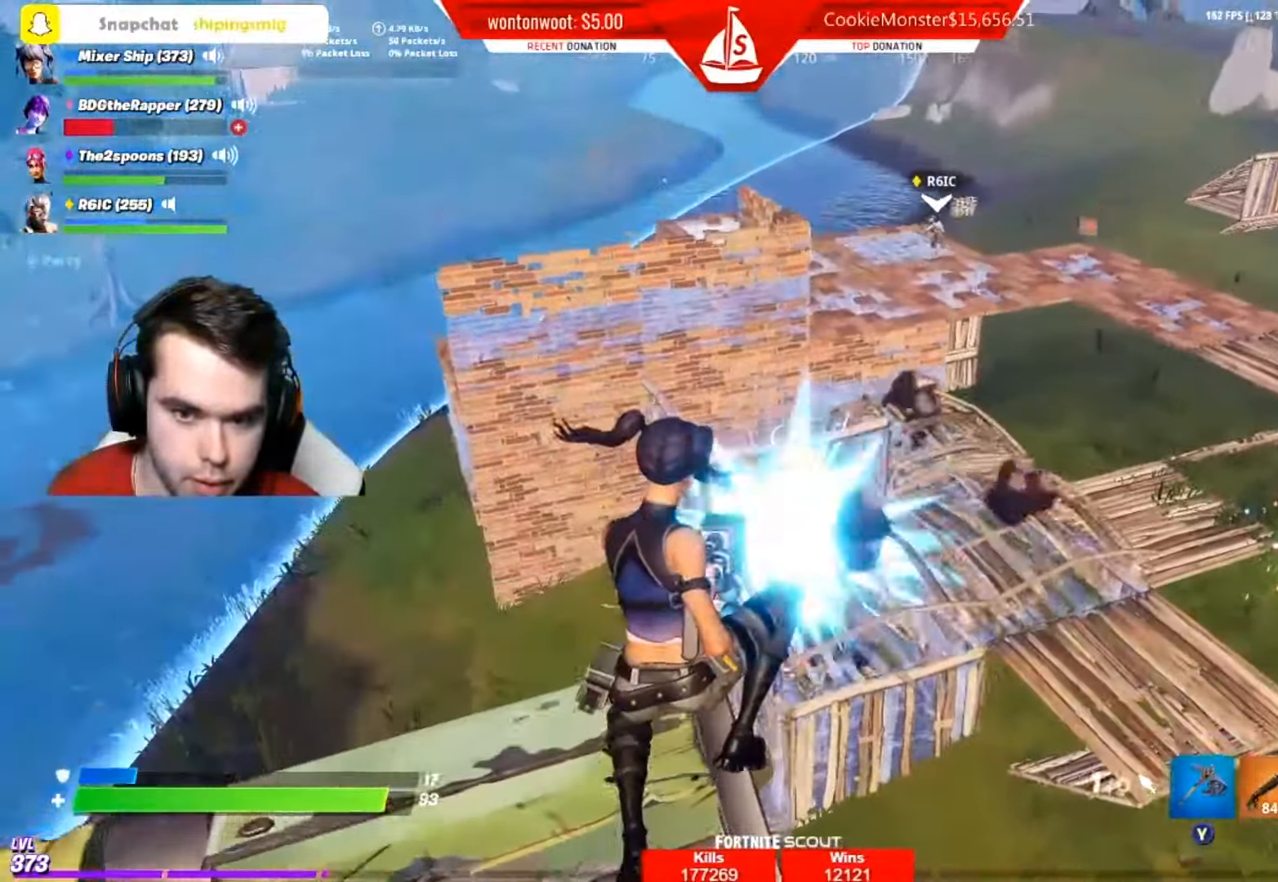
{"buttons": [], "left_stick": "down-right", "right_stick": "center", "events": [[50, "R2", "up"], [100, "left_stick", "down-right"], [150, "R2", "down"], [267, "R2", "up"], [351, "R2", "down"], [450, "R2", "up"]]}
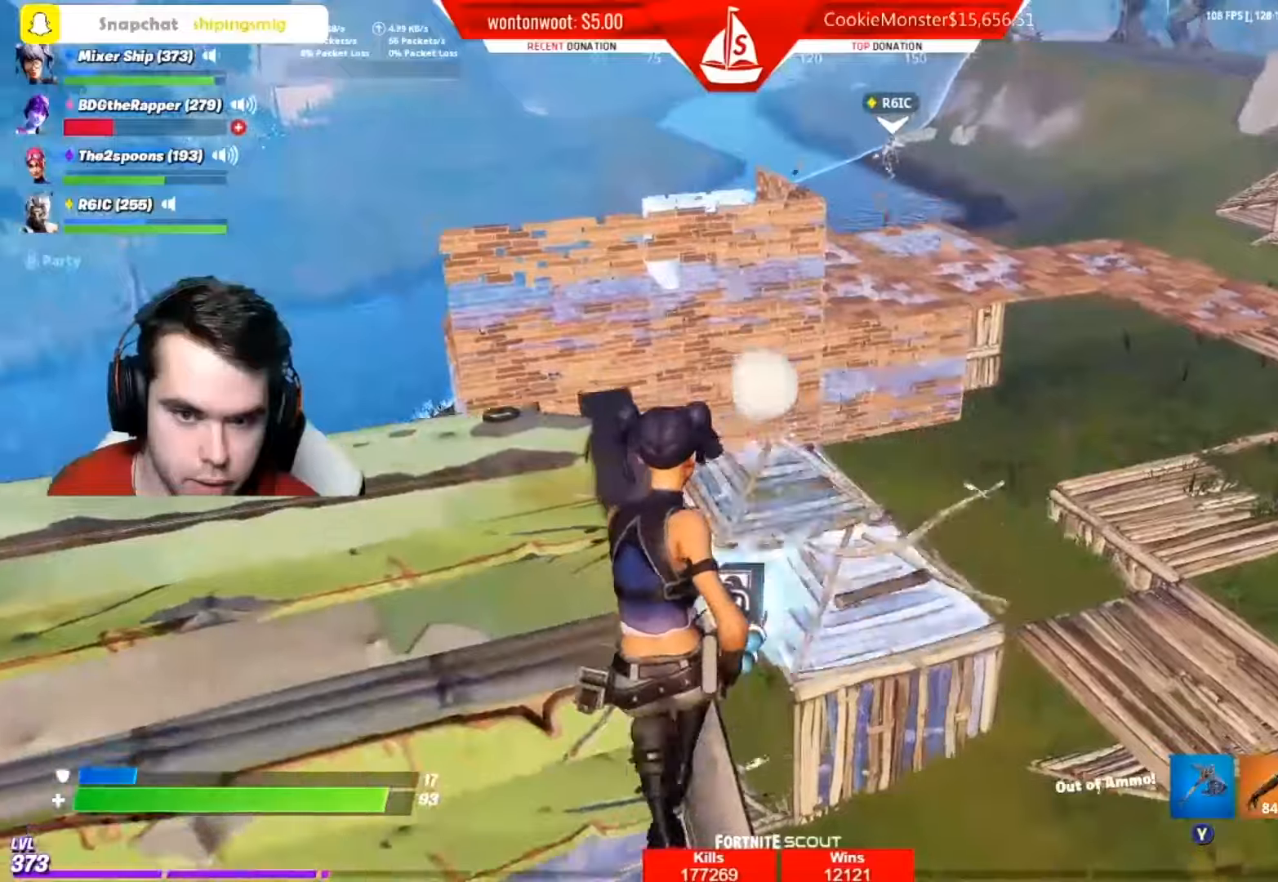
{"buttons": [], "left_stick": "down-left", "right_stick": "center", "events": [[33, "R2", "down"], [150, "R2", "up"], [150, "left_stick", "down"], [267, "R2", "down"], [367, "R2", "up"], [384, "left_stick", "down-left"]]}
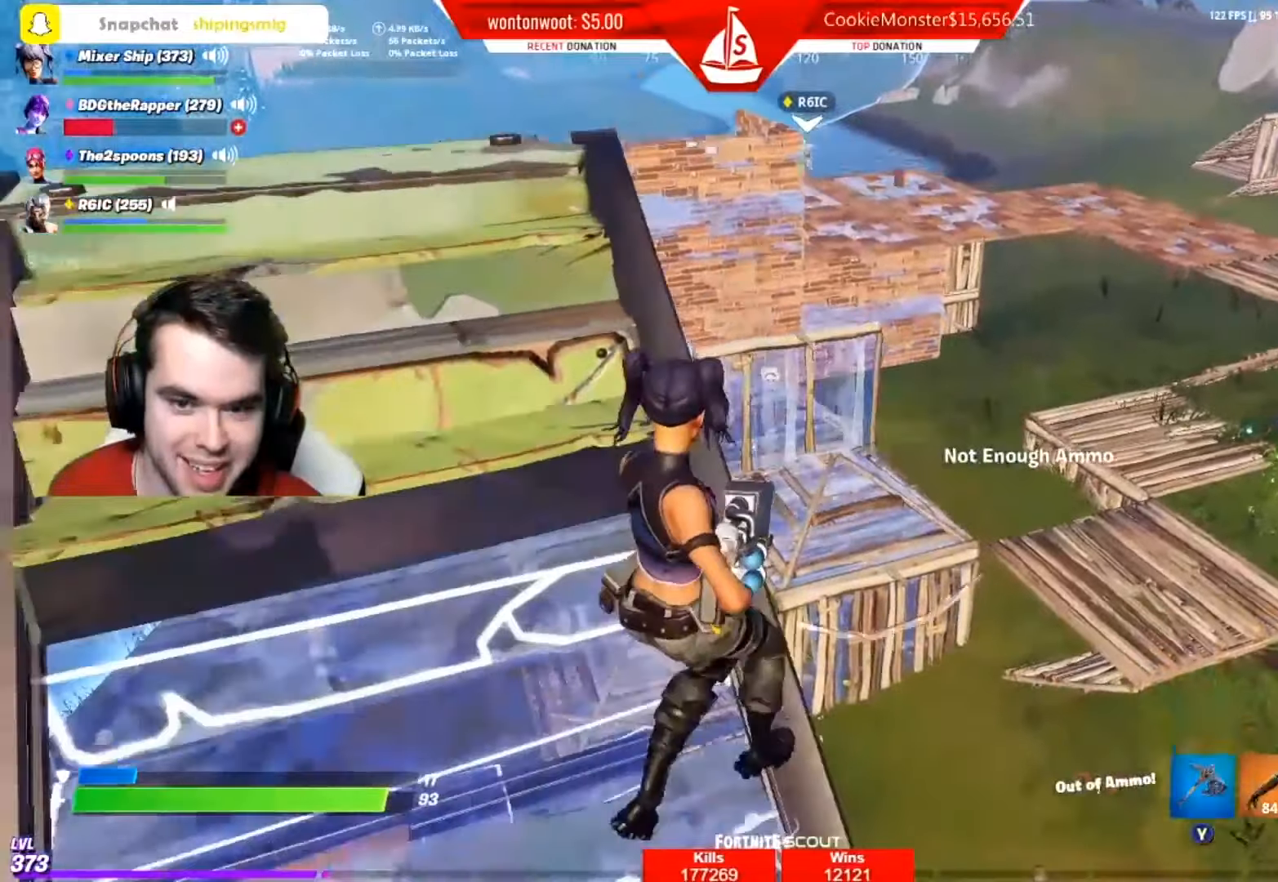
{"buttons": [], "left_stick": "down-right", "right_stick": "center", "events": [[66, "left_stick", "up-left"], [133, "A", "down"], [166, "left_stick", "up"], [233, "A", "up"], [317, "left_stick", "right"], [367, "X", "down"], [400, "left_stick", "down-right"], [450, "X", "up"]]}
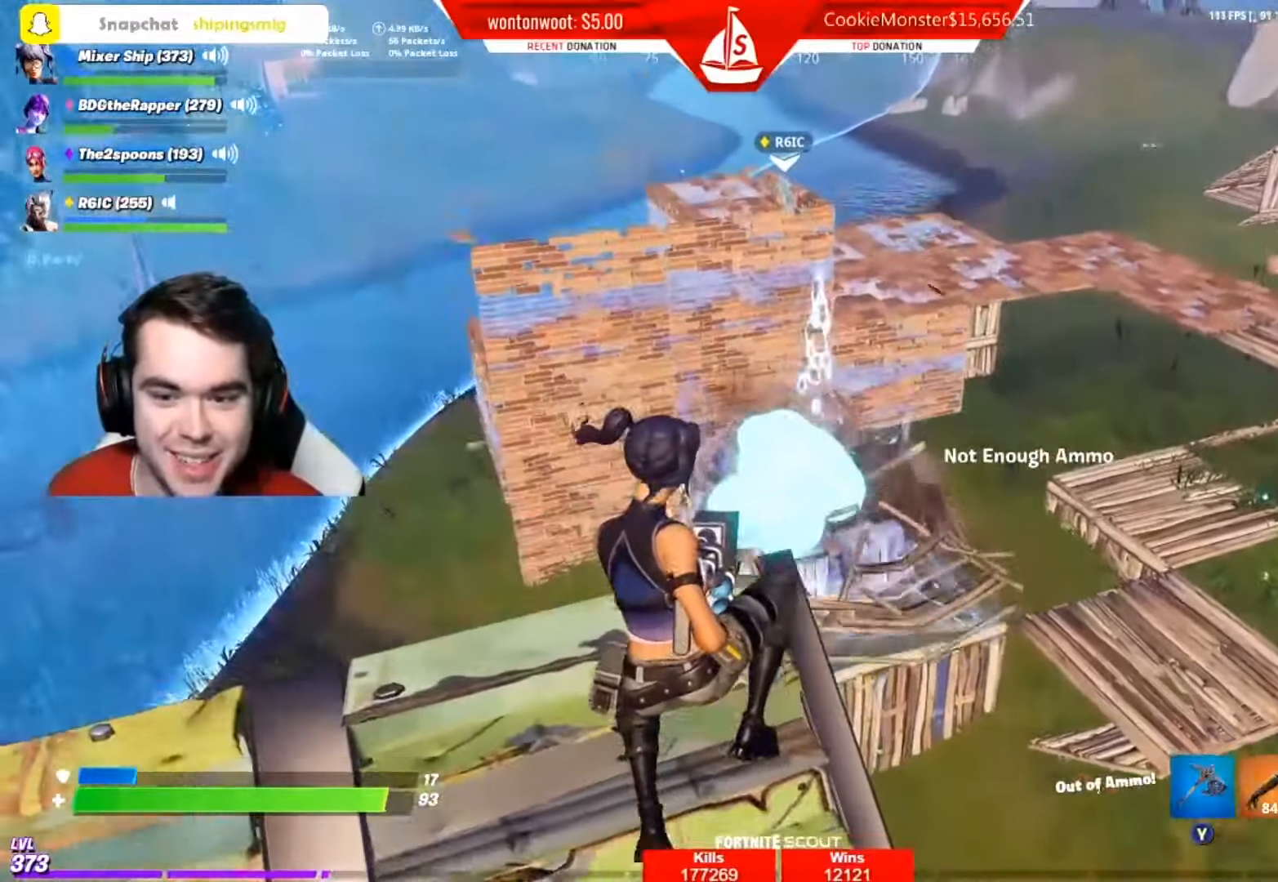
{"buttons": [], "left_stick": "right", "right_stick": "center", "events": [[33, "X", "down"], [134, "X", "up"], [234, "left_stick", "right"], [334, "R1", "down"], [350, "right_stick", "left"], [434, "R1", "up"], [467, "right_stick", "center"]]}
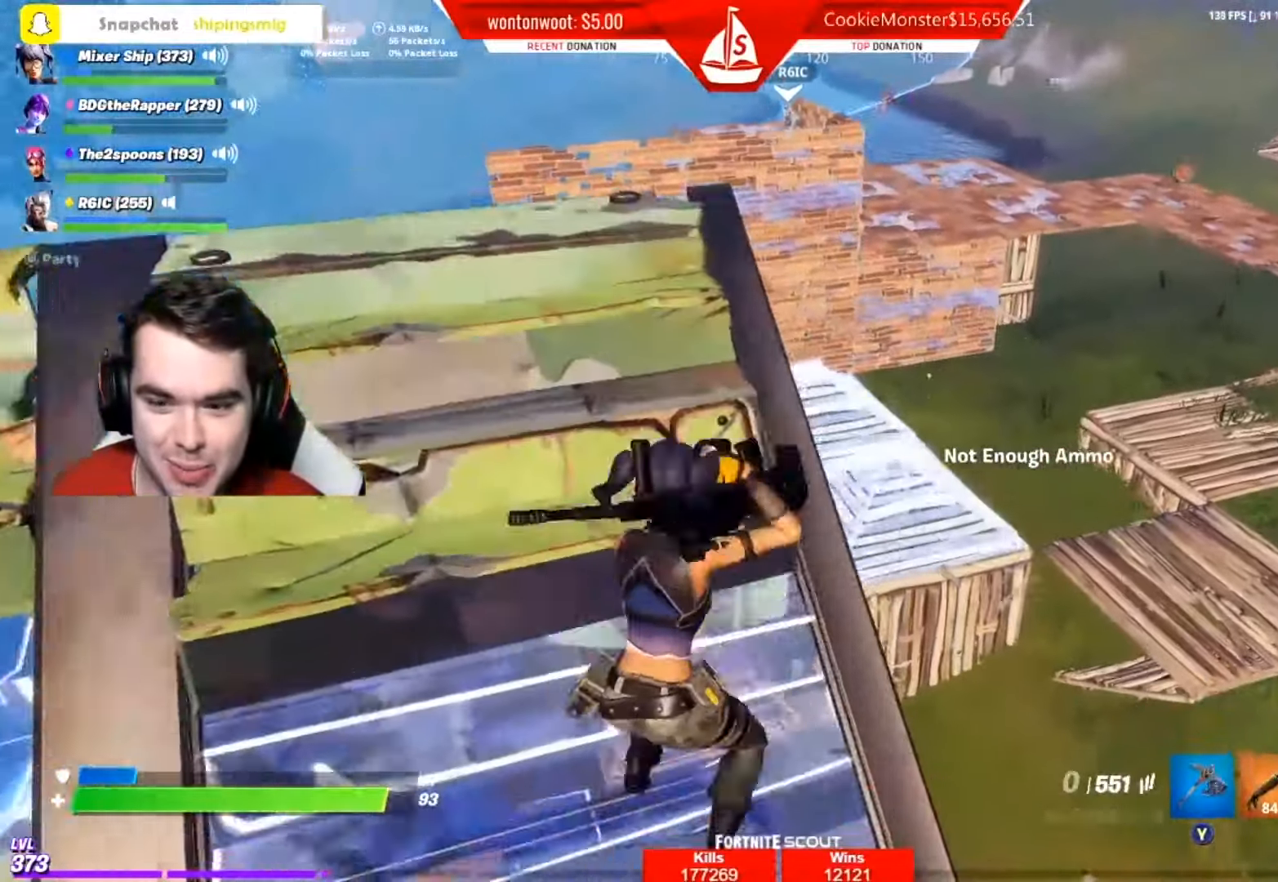
{"buttons": ["L2", "R2"], "left_stick": "up-right", "right_stick": "center", "events": [[133, "L2", "down"], [183, "right_stick", "up-left"], [250, "left_stick", "up"], [266, "R2", "down"], [333, "right_stick", "center"], [367, "left_stick", "up-left"], [417, "R2", "up"], [467, "left_stick", "up-right"], [500, "R2", "down"]]}
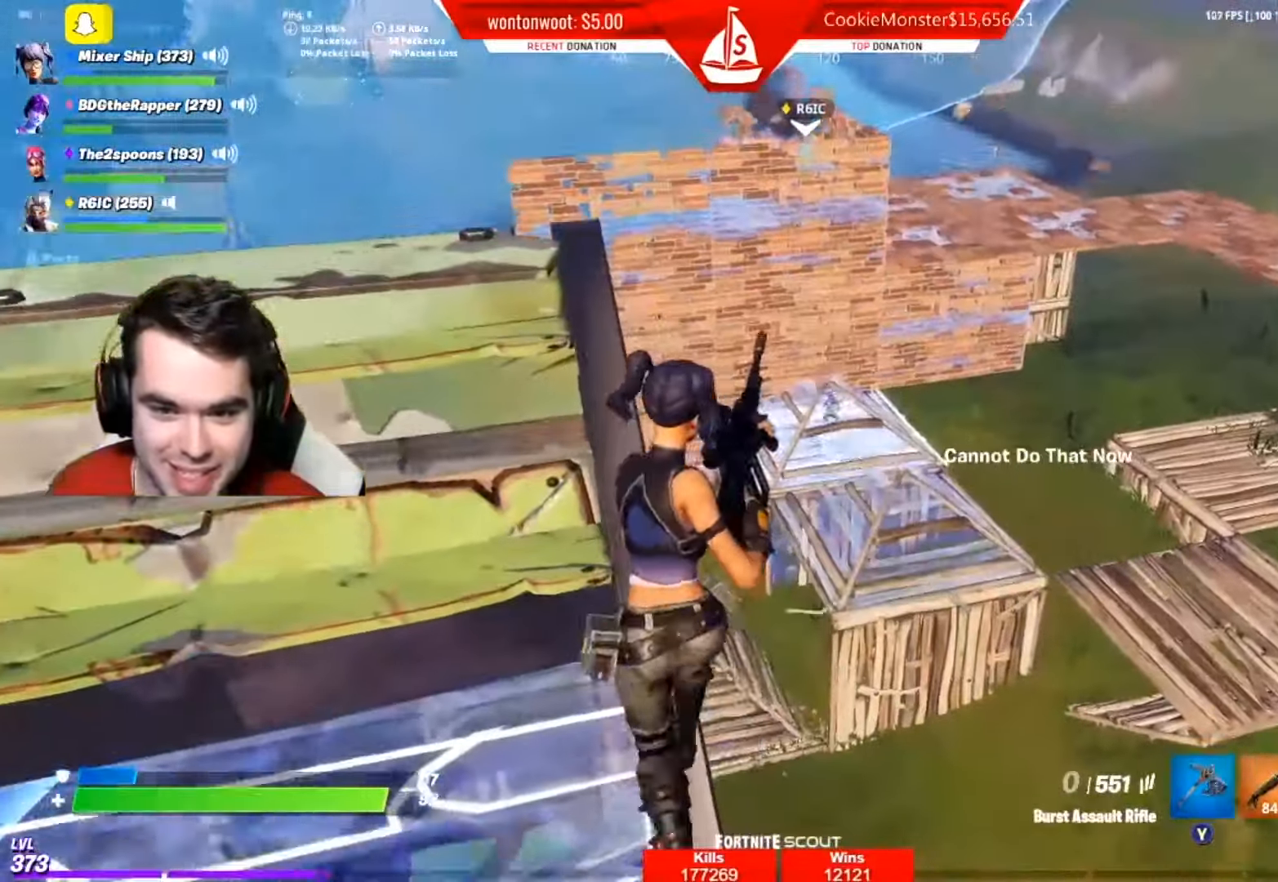
{"buttons": [], "left_stick": "right", "right_stick": "center", "events": [[33, "left_stick", "center"], [100, "L2", "up"], [100, "left_stick", "down-left"], [150, "R2", "up"], [300, "A", "down"], [317, "left_stick", "center"], [384, "A", "up"], [400, "left_stick", "right"]]}
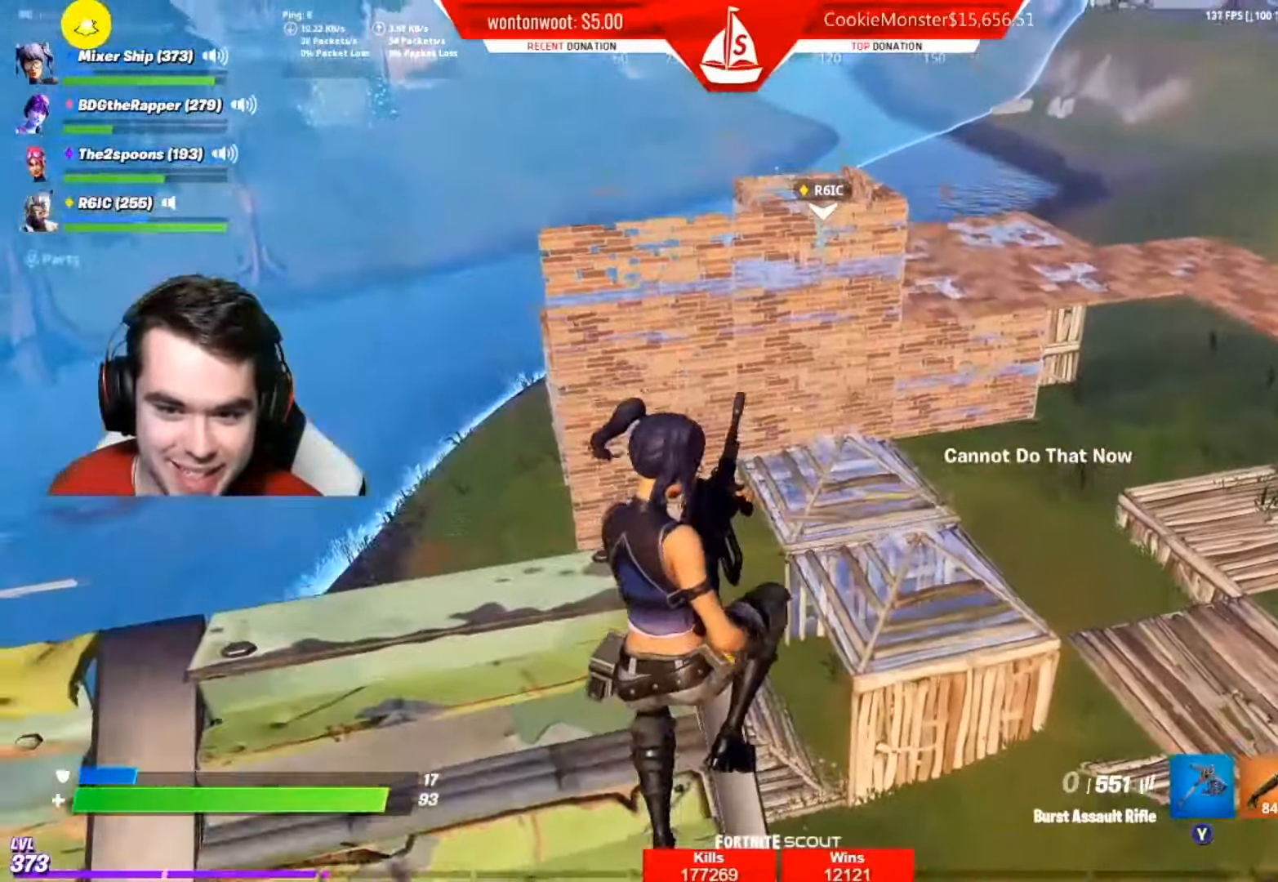
{"buttons": [], "left_stick": "up-left", "right_stick": "center", "events": [[50, "left_stick", "down-left"], [133, "left_stick", "left"], [266, "left_stick", "up-left"], [417, "right_stick", "down"], [500, "right_stick", "center"]]}
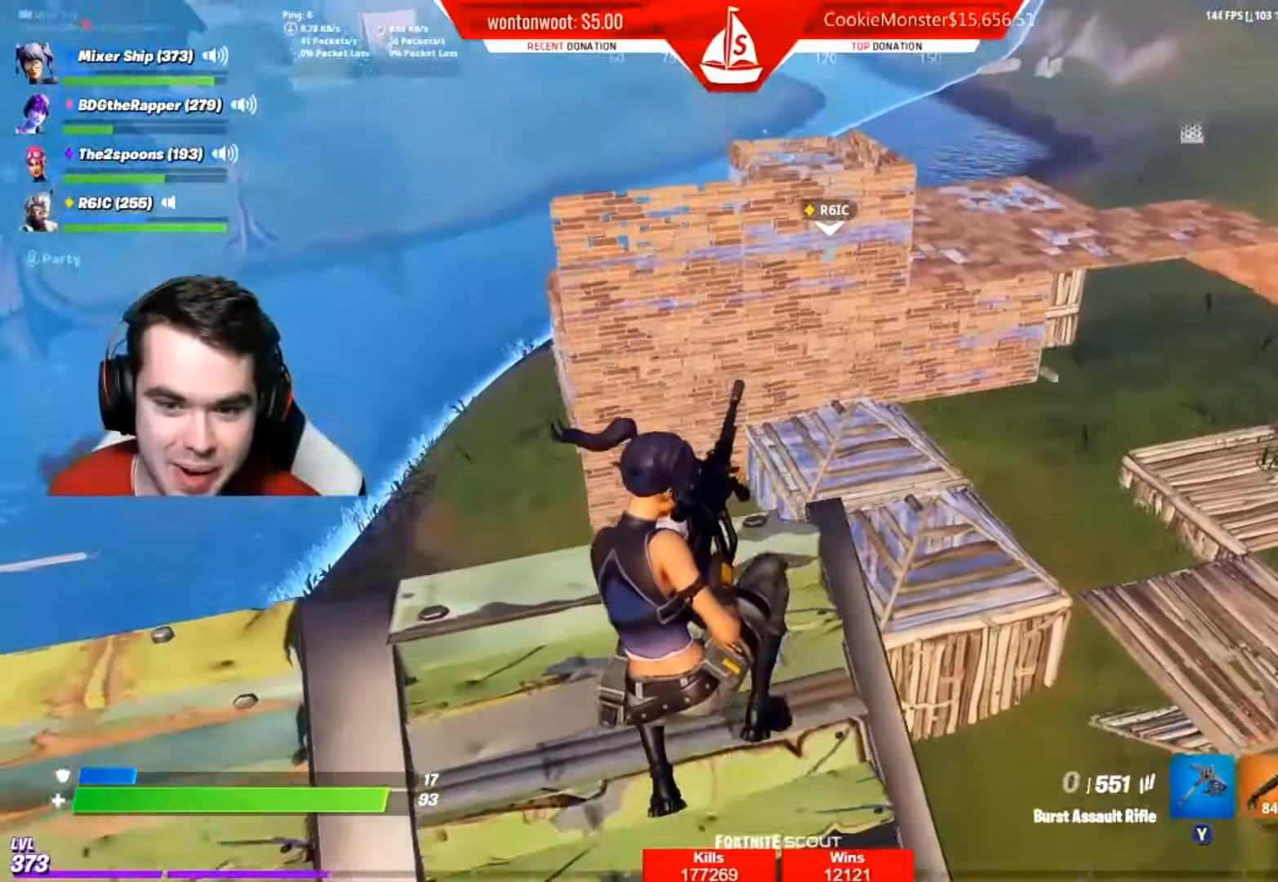
{"buttons": [], "left_stick": "up-left", "right_stick": "center", "events": []}
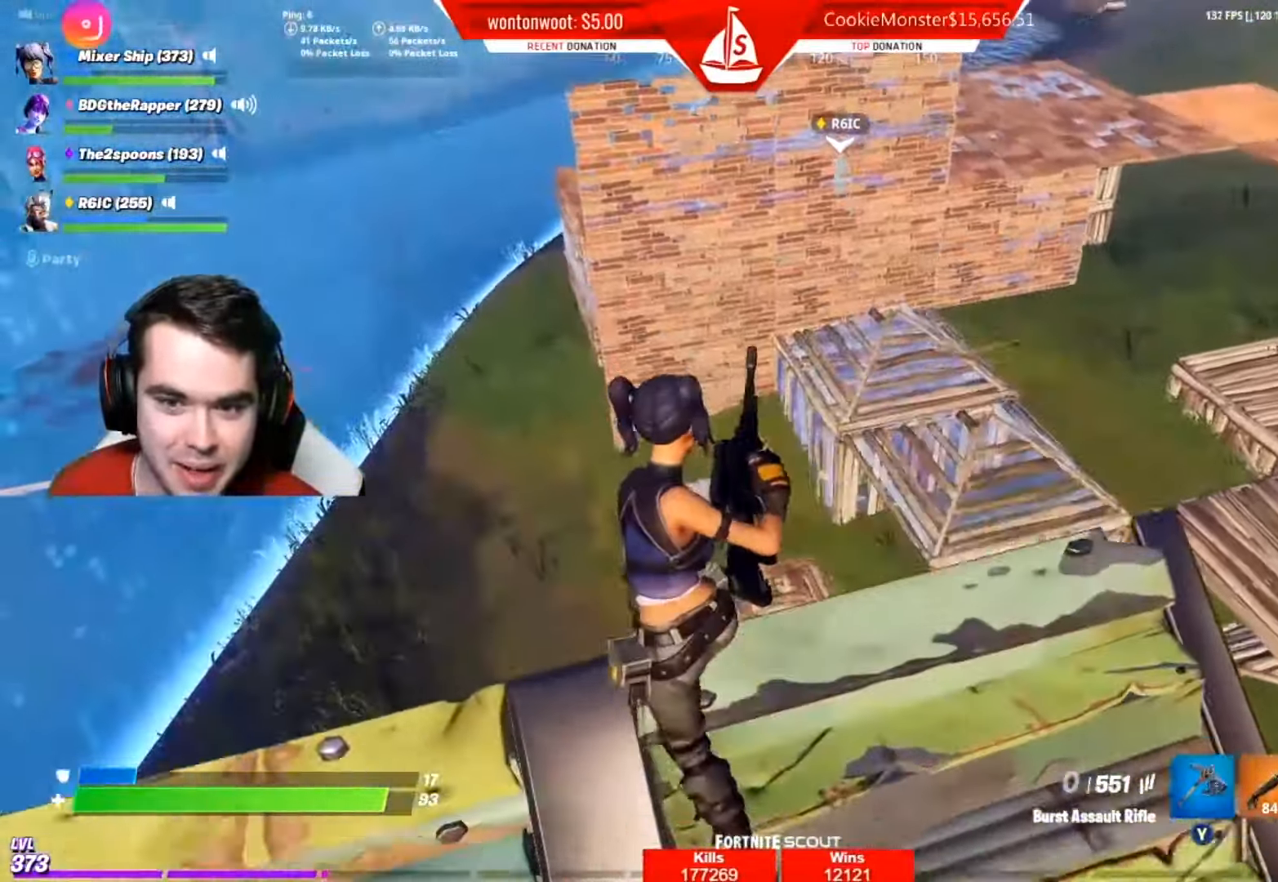
{"buttons": ["B"], "left_stick": "left", "right_stick": "down-right", "events": [[66, "right_stick", "down-right"], [266, "left_stick", "left"], [433, "B", "down"]]}
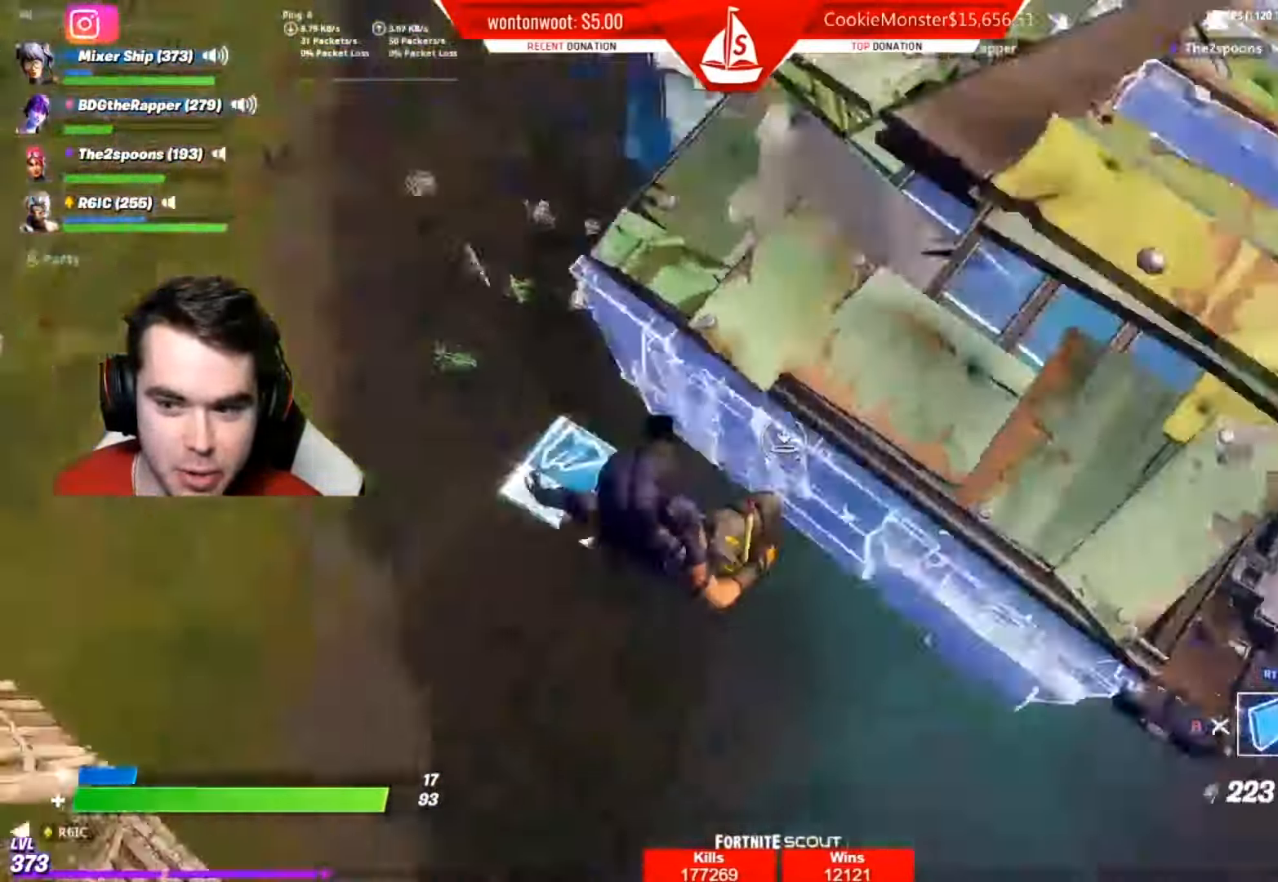
{"buttons": ["R1"], "left_stick": "left", "right_stick": "left", "events": [[33, "B", "up"], [50, "R2", "down"], [167, "L2", "down"], [184, "R2", "up"], [184, "right_stick", "left"], [334, "L2", "up"], [501, "R1", "down"]]}
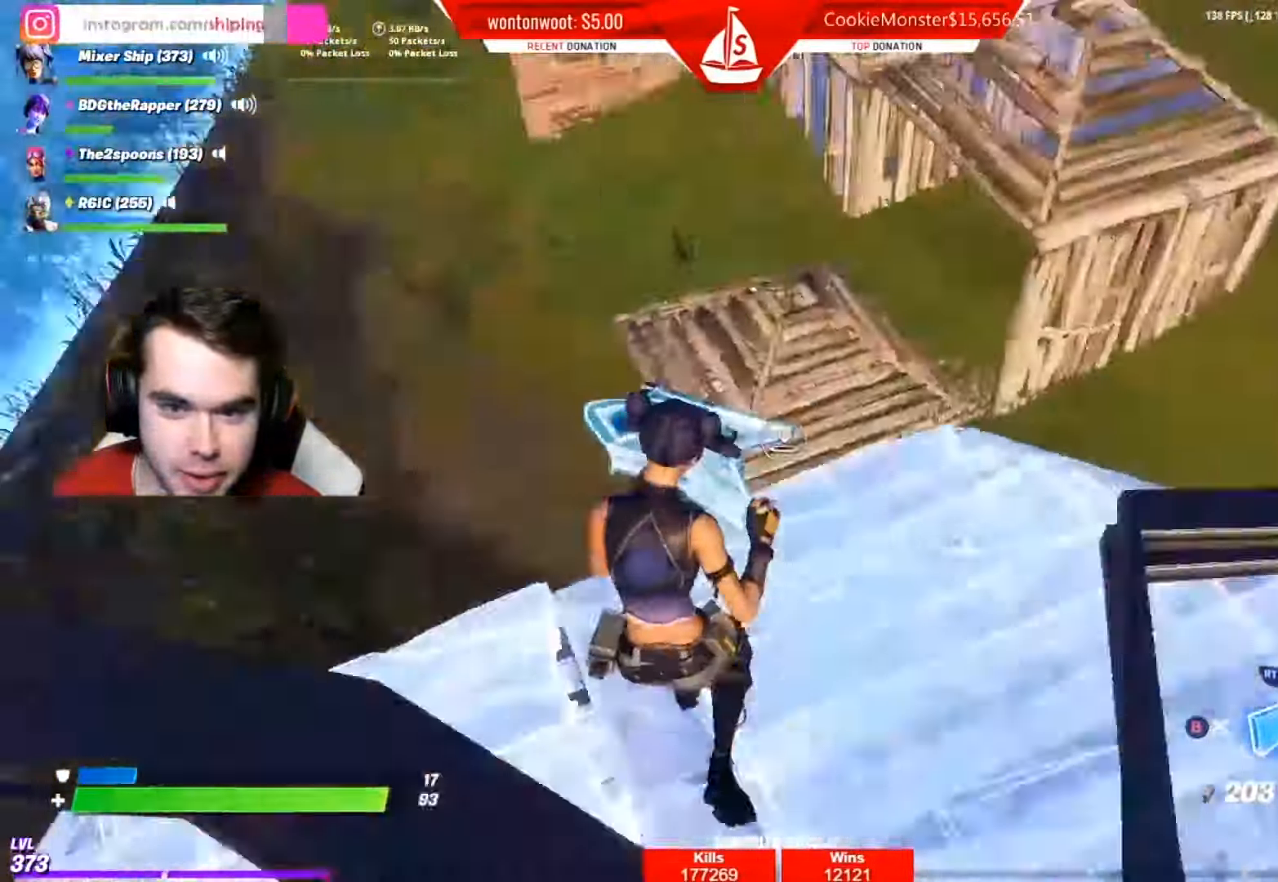
{"buttons": ["R1"], "left_stick": "up", "right_stick": "right", "events": [[66, "right_stick", "up-left"], [116, "left_stick", "up-left"], [133, "R1", "up"], [200, "B", "down"], [233, "R1", "down"], [283, "B", "up"], [317, "R1", "up"], [317, "left_stick", "up-right"], [400, "R1", "down"], [433, "left_stick", "up"], [433, "right_stick", "right"]]}
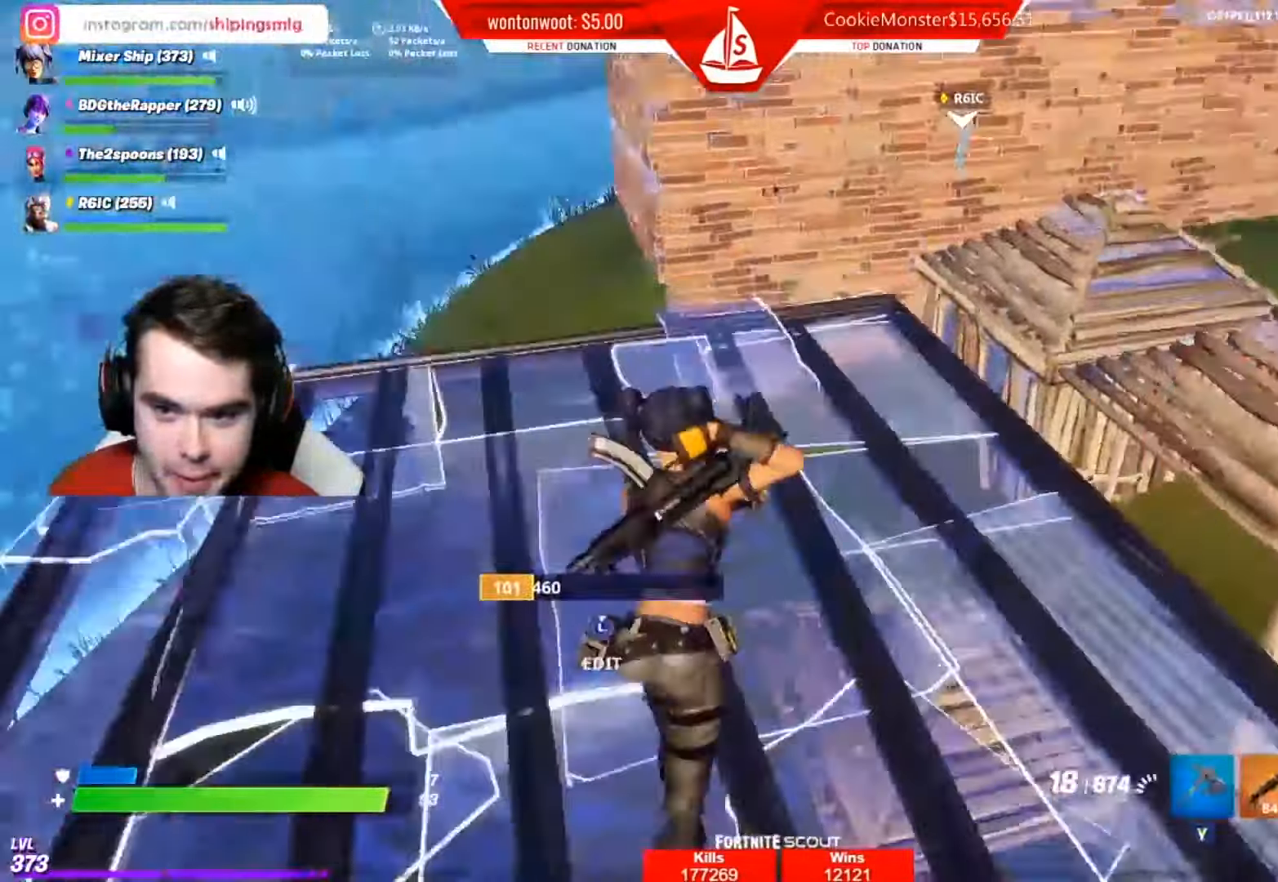
{"buttons": [], "left_stick": "up", "right_stick": "right", "events": [[17, "R1", "up"], [201, "X", "down"], [267, "X", "up"], [367, "X", "down"], [434, "X", "up"]]}
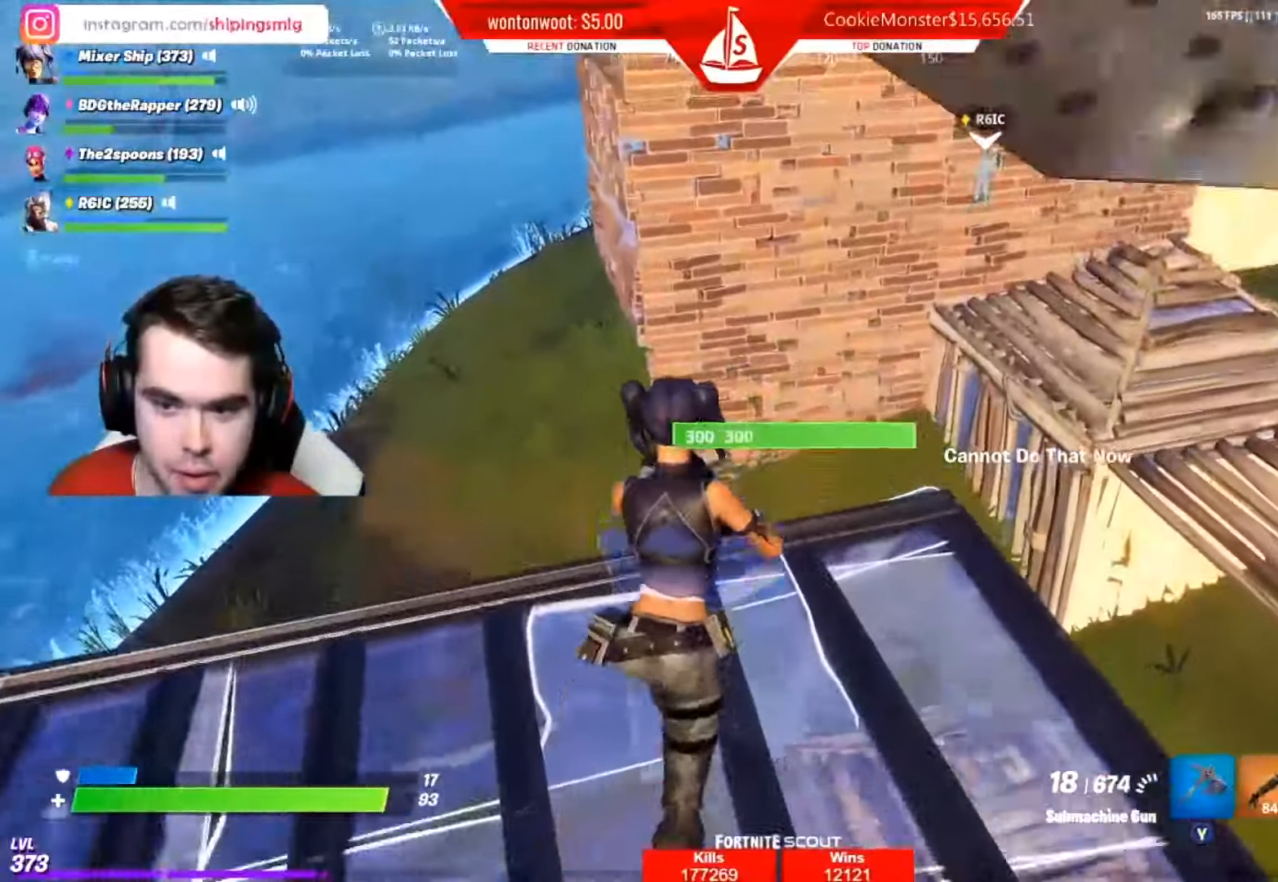
{"buttons": [], "left_stick": "up", "right_stick": "center", "events": [[217, "right_stick", "center"]]}
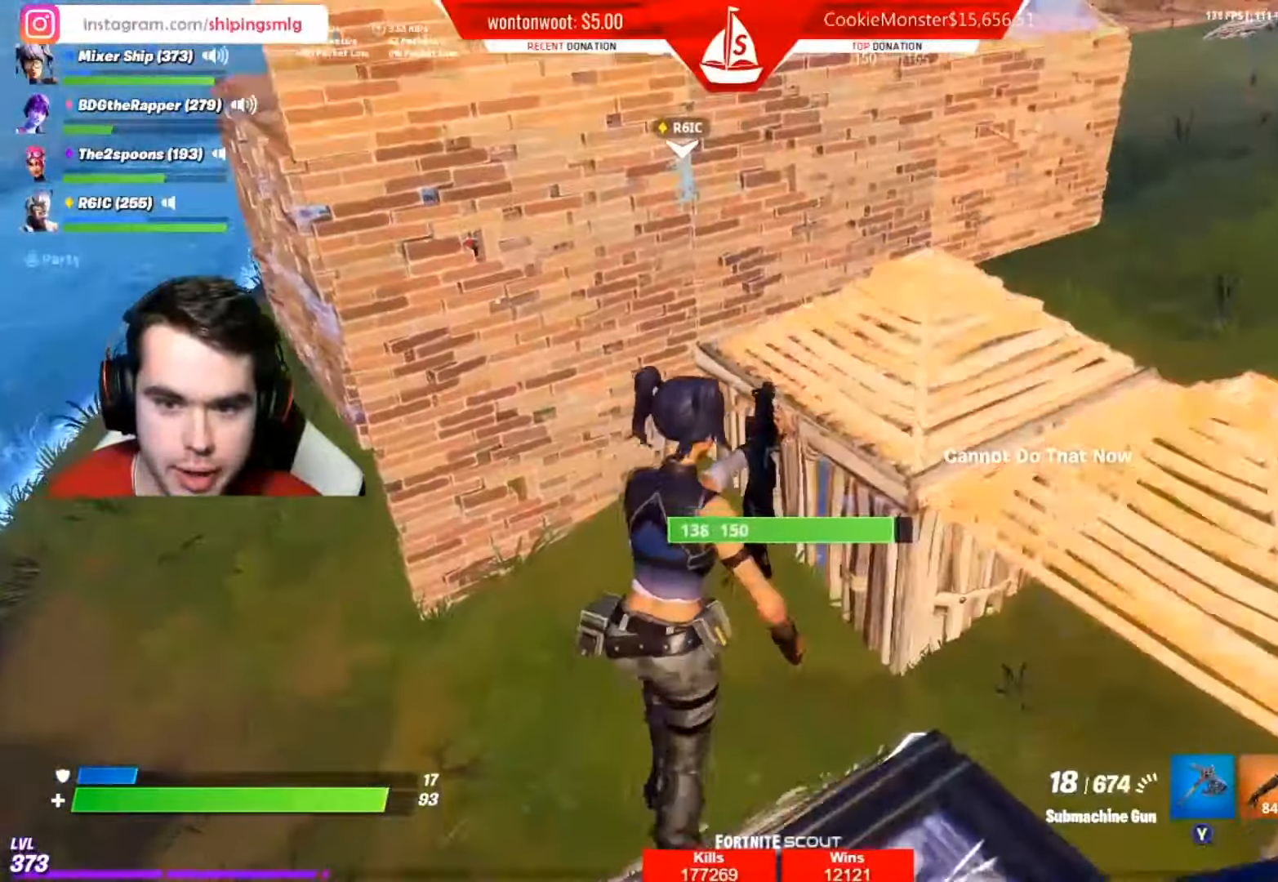
{"buttons": ["R2"], "left_stick": "up-right", "right_stick": "up", "events": [[66, "left_stick", "up-right"], [267, "left_stick", "up"], [383, "left_stick", "up-right"], [400, "R2", "down"], [483, "right_stick", "up"]]}
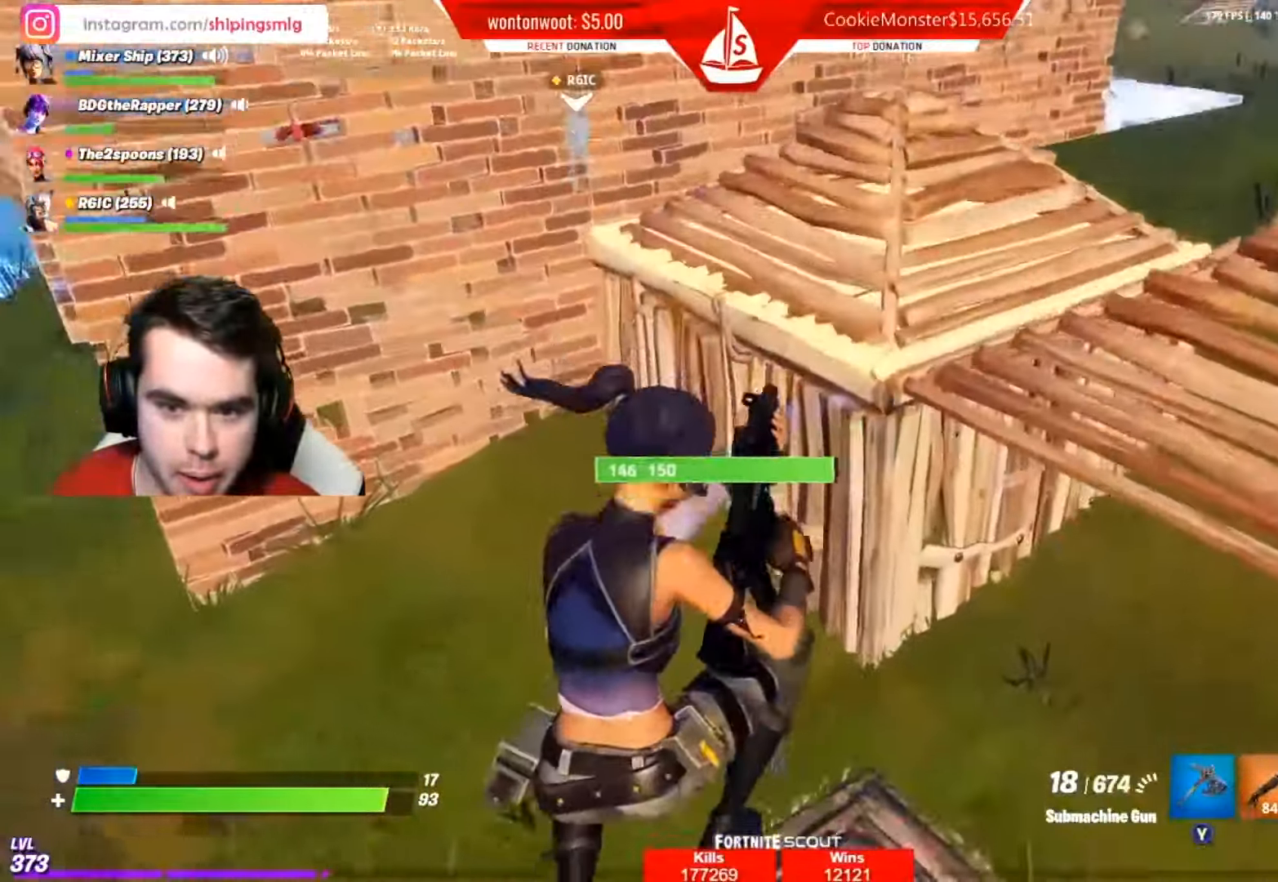
{"buttons": ["R2"], "left_stick": "up-left", "right_stick": "center", "events": [[17, "left_stick", "center"], [84, "left_stick", "left"], [100, "right_stick", "center"], [300, "right_stick", "up-right"], [401, "right_stick", "center"], [451, "left_stick", "up-left"]]}
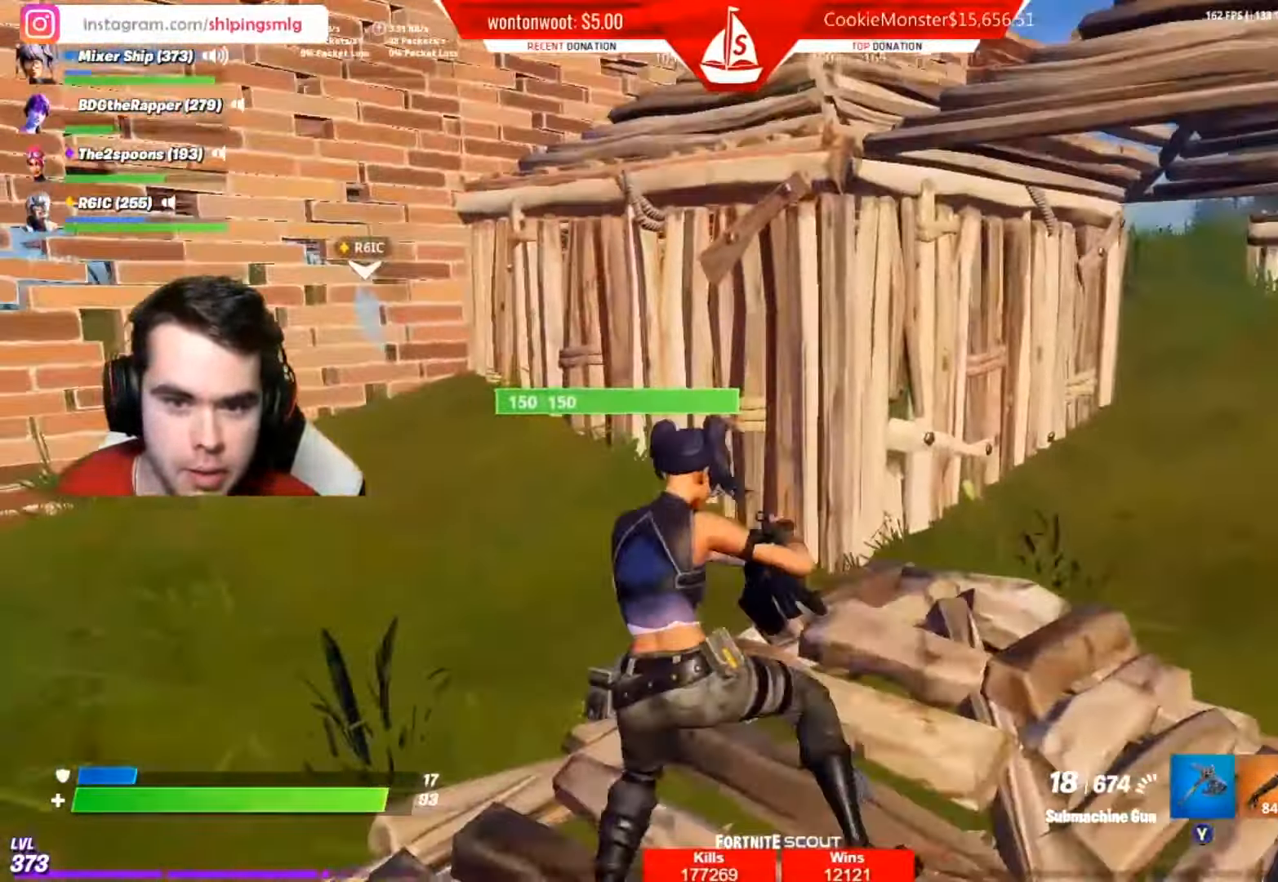
{"buttons": ["R2"], "left_stick": "up-left", "right_stick": "center", "events": [[217, "right_stick", "up-right"], [367, "right_stick", "center"]]}
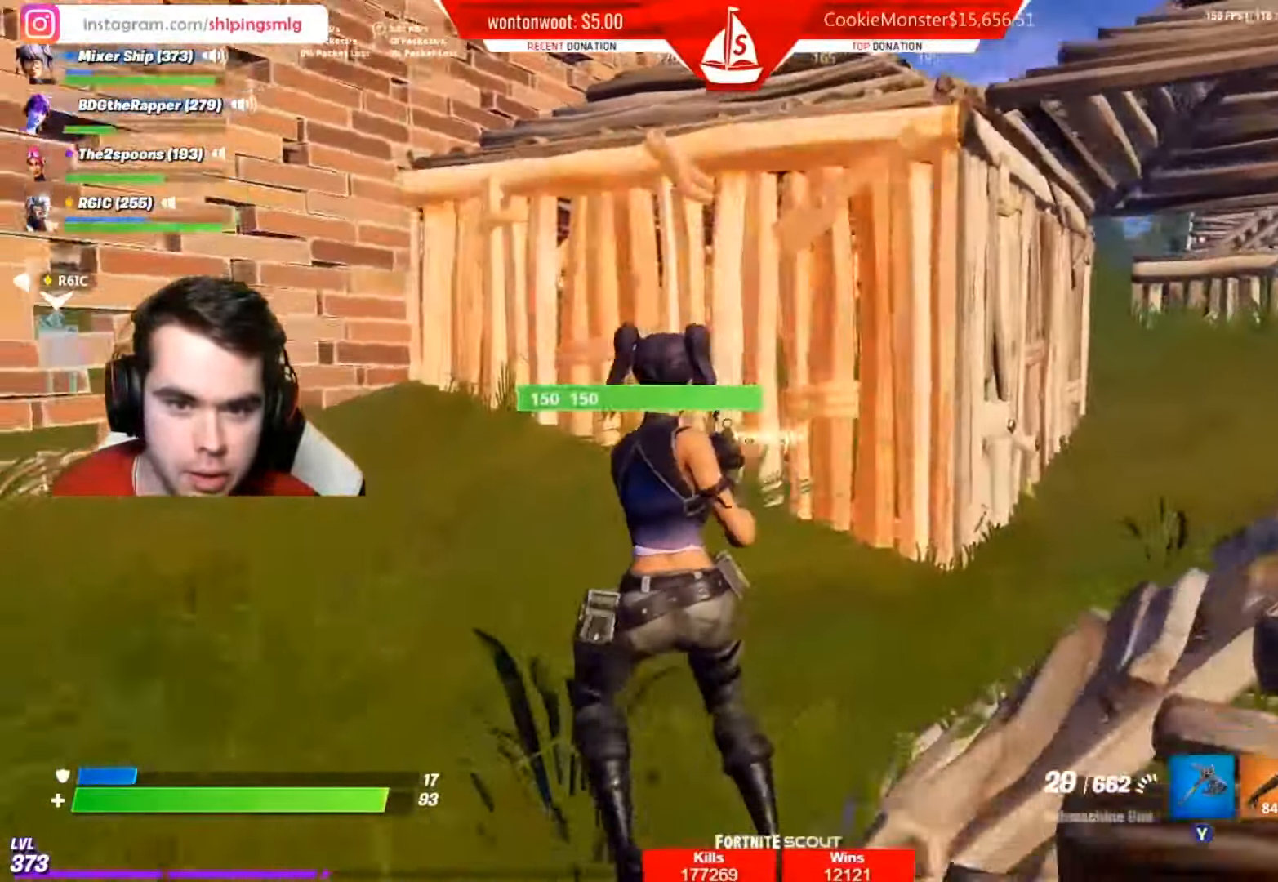
{"buttons": ["R2"], "left_stick": "up-right", "right_stick": "center", "events": [[34, "right_stick", "right"], [200, "right_stick", "center"], [234, "left_stick", "center"], [350, "left_stick", "up"], [467, "left_stick", "up-right"]]}
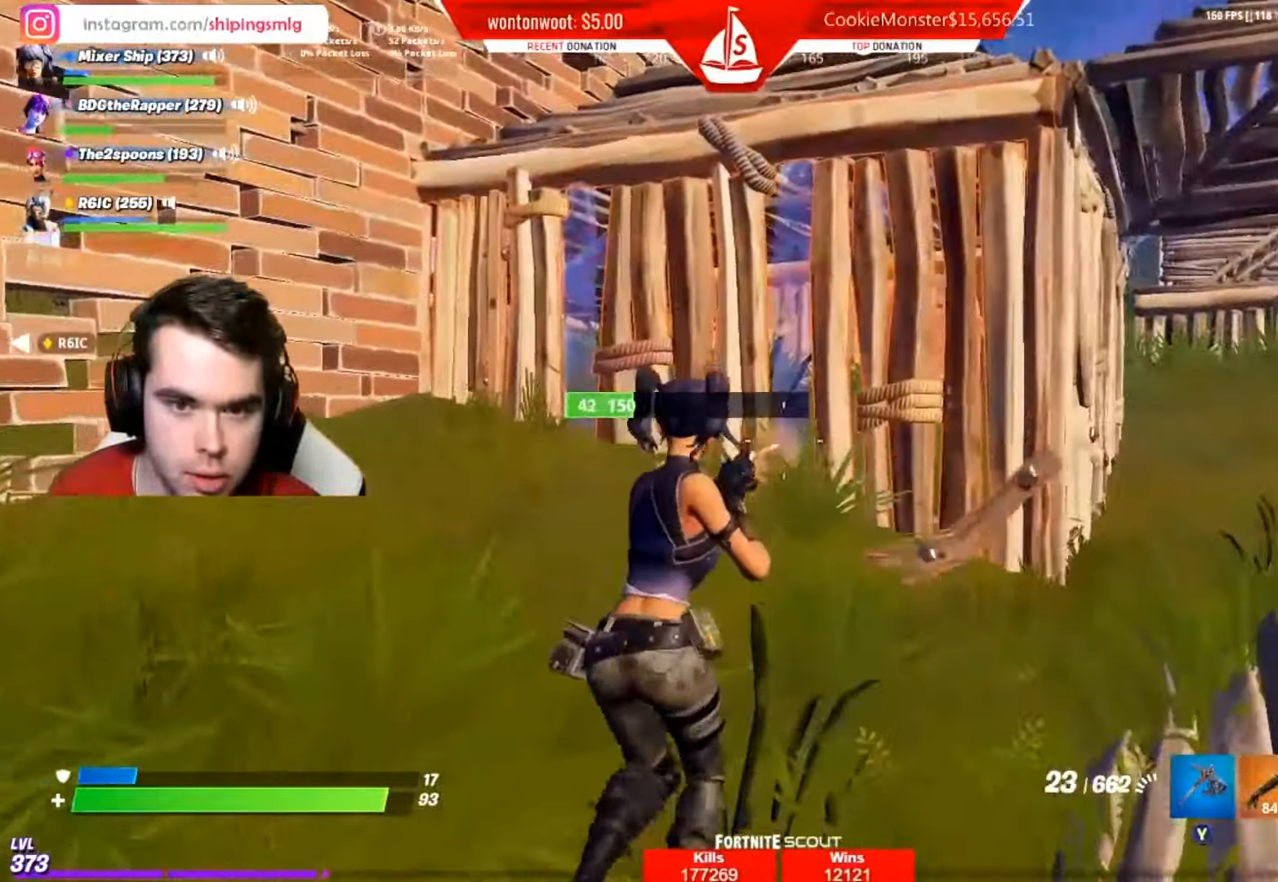
{"buttons": ["L1"], "left_stick": "up", "right_stick": "left", "events": [[50, "right_stick", "left"], [283, "R2", "up"], [400, "L1", "down"], [483, "left_stick", "up"]]}
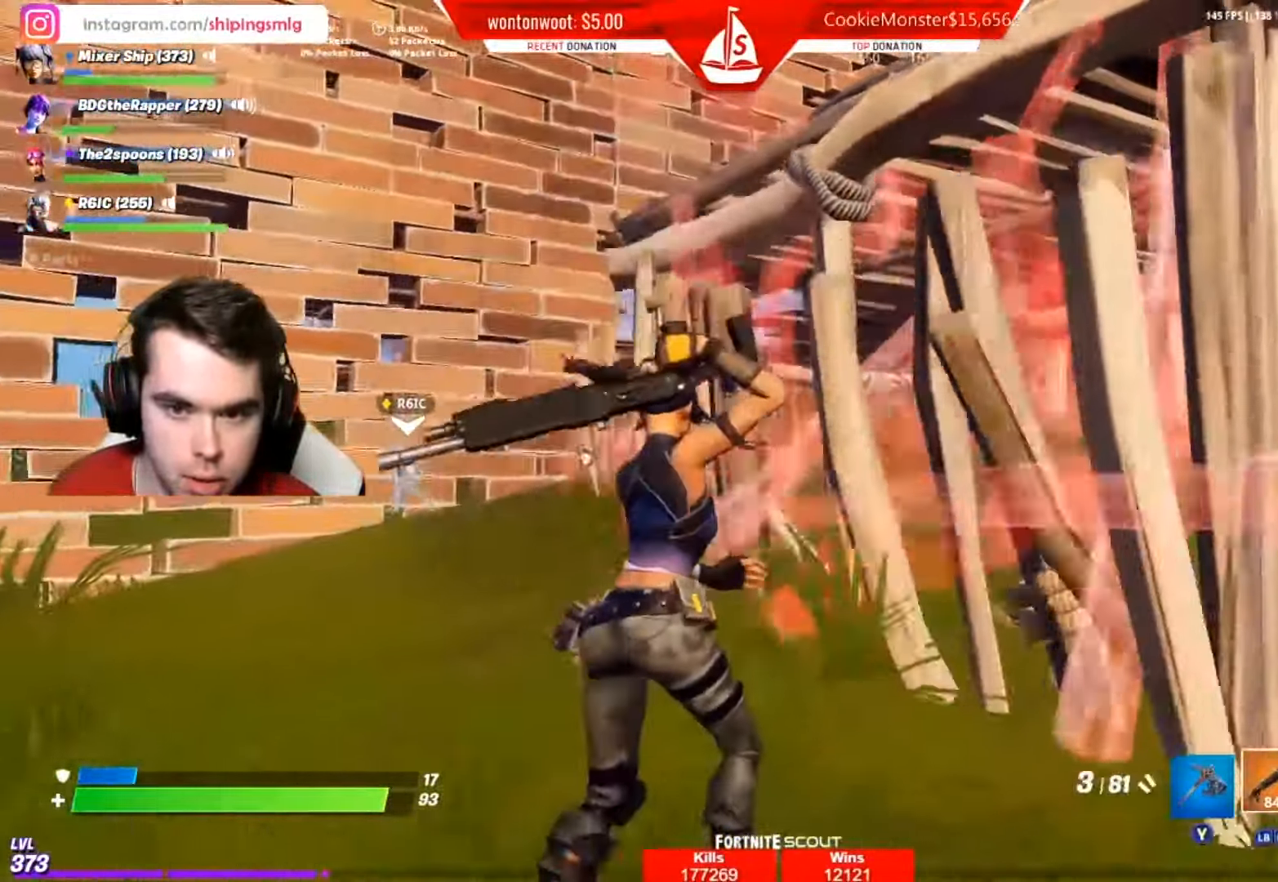
{"buttons": ["L2"], "left_stick": "right", "right_stick": "center", "events": [[50, "L1", "up"], [84, "R3", "down"], [84, "right_stick", "center"], [184, "R3", "up"], [267, "left_stick", "up-right"], [300, "right_stick", "left"], [384, "left_stick", "right"], [401, "L2", "down"], [467, "right_stick", "center"]]}
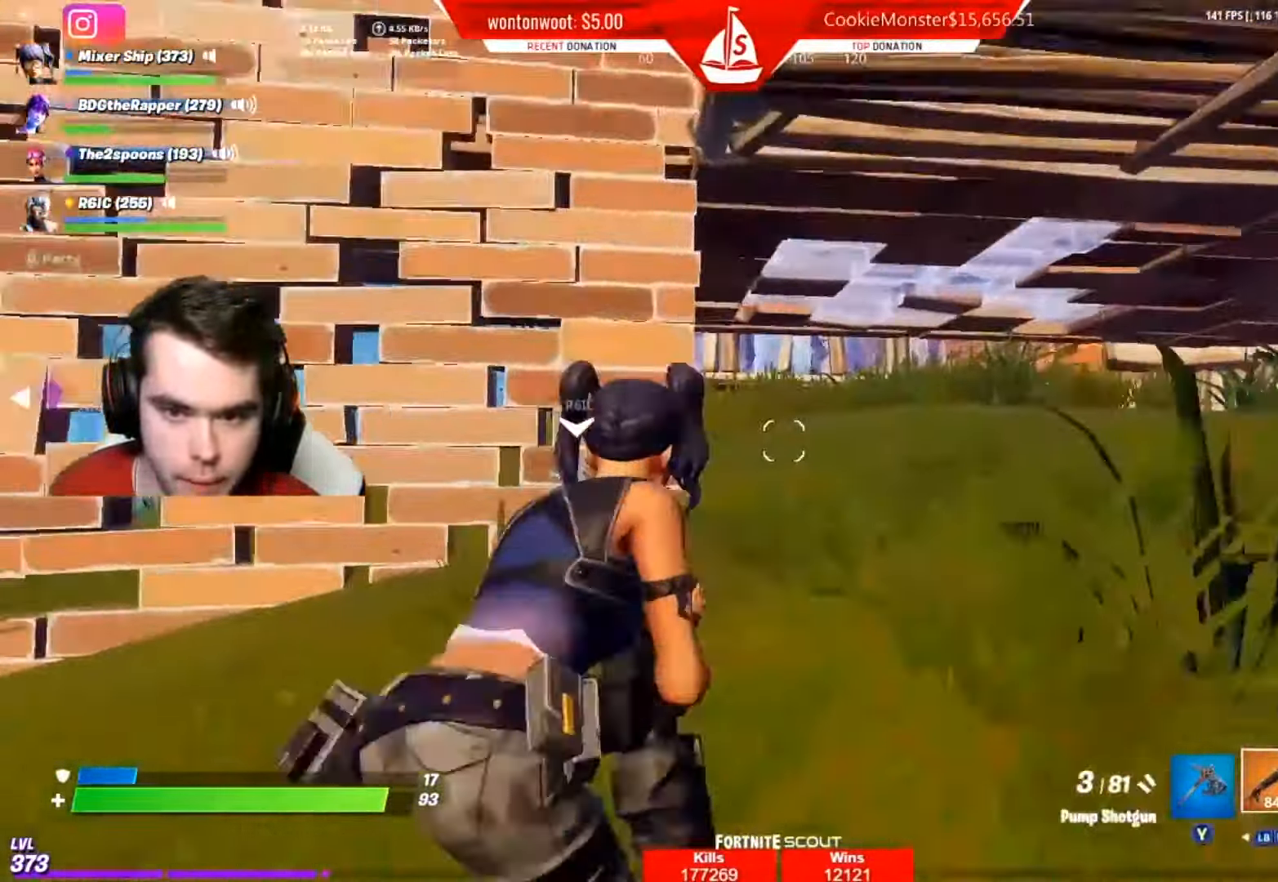
{"buttons": ["R1"], "left_stick": "up-left", "right_stick": "right", "events": [[83, "right_stick", "up-left"], [150, "right_stick", "center"], [183, "left_stick", "up-left"], [300, "right_stick", "right"], [400, "L2", "up"], [433, "R1", "down"]]}
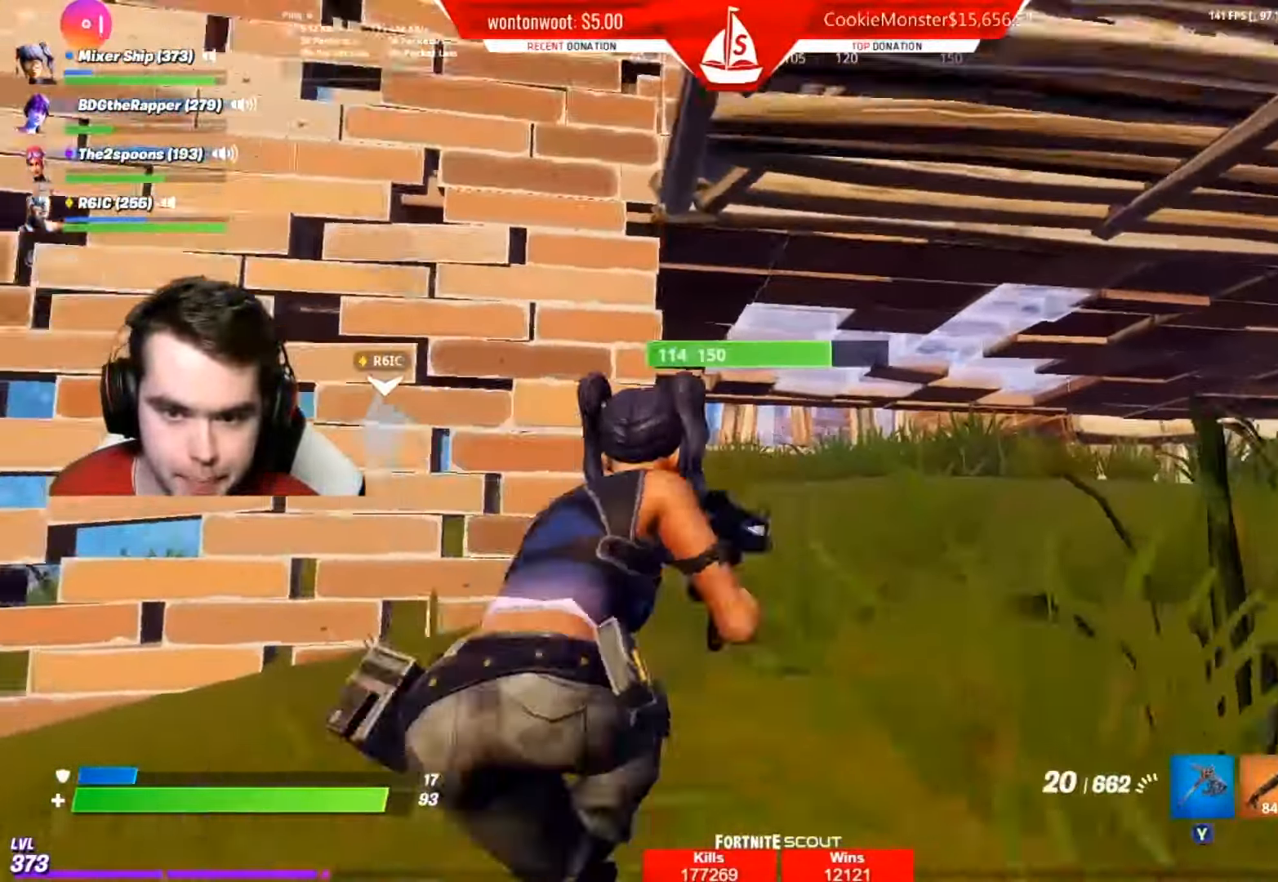
{"buttons": [], "left_stick": "down", "right_stick": "center", "events": [[17, "left_stick", "left"], [50, "R1", "up"], [267, "left_stick", "down-left"], [334, "A", "down"], [350, "right_stick", "center"], [417, "left_stick", "down"], [434, "A", "up"]]}
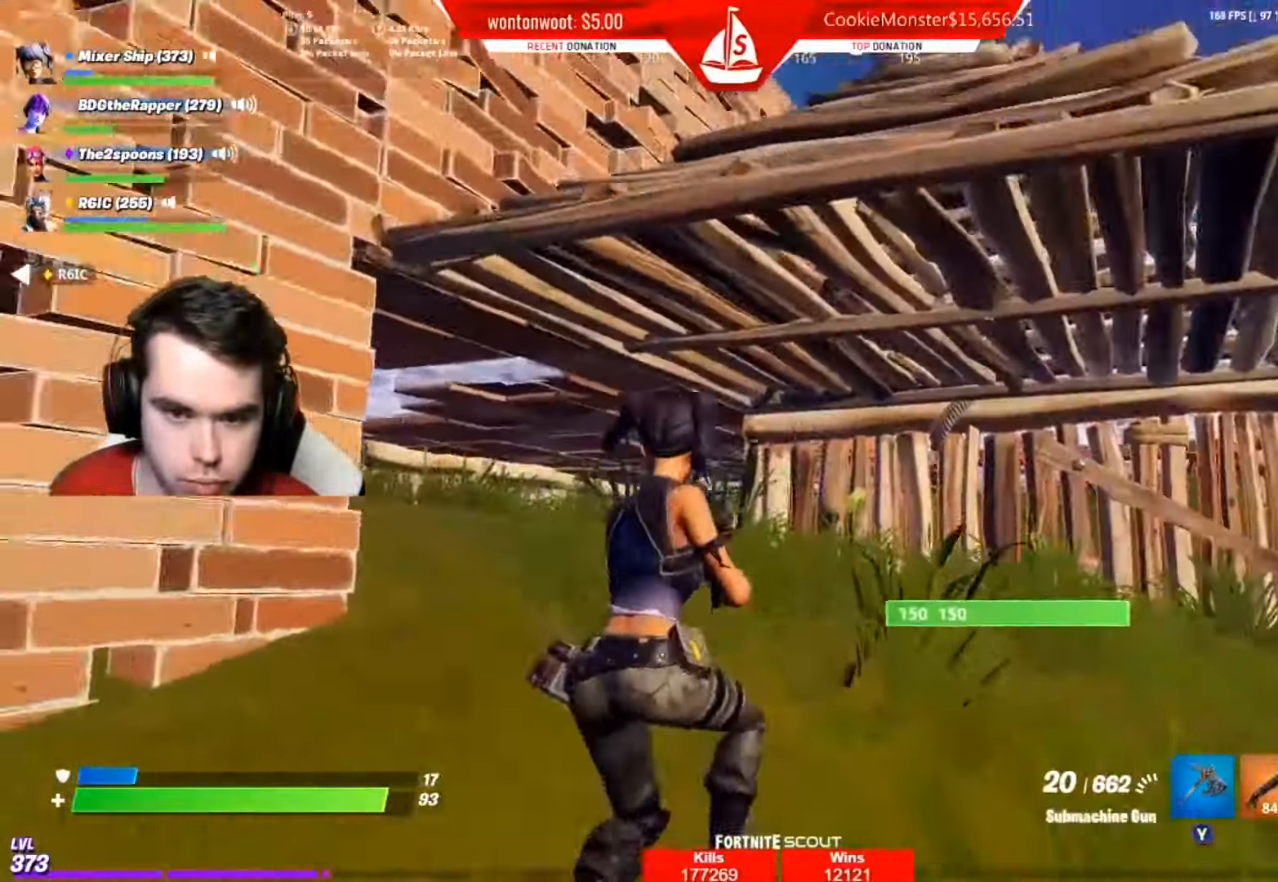
{"buttons": ["R1"], "left_stick": "up", "right_stick": "down", "events": [[16, "A", "down"], [16, "right_stick", "up"], [50, "B", "down"], [117, "A", "up"], [117, "R2", "down"], [150, "B", "up"], [250, "R2", "up"], [284, "left_stick", "right"], [284, "right_stick", "down"], [417, "R1", "down"], [434, "left_stick", "up"]]}